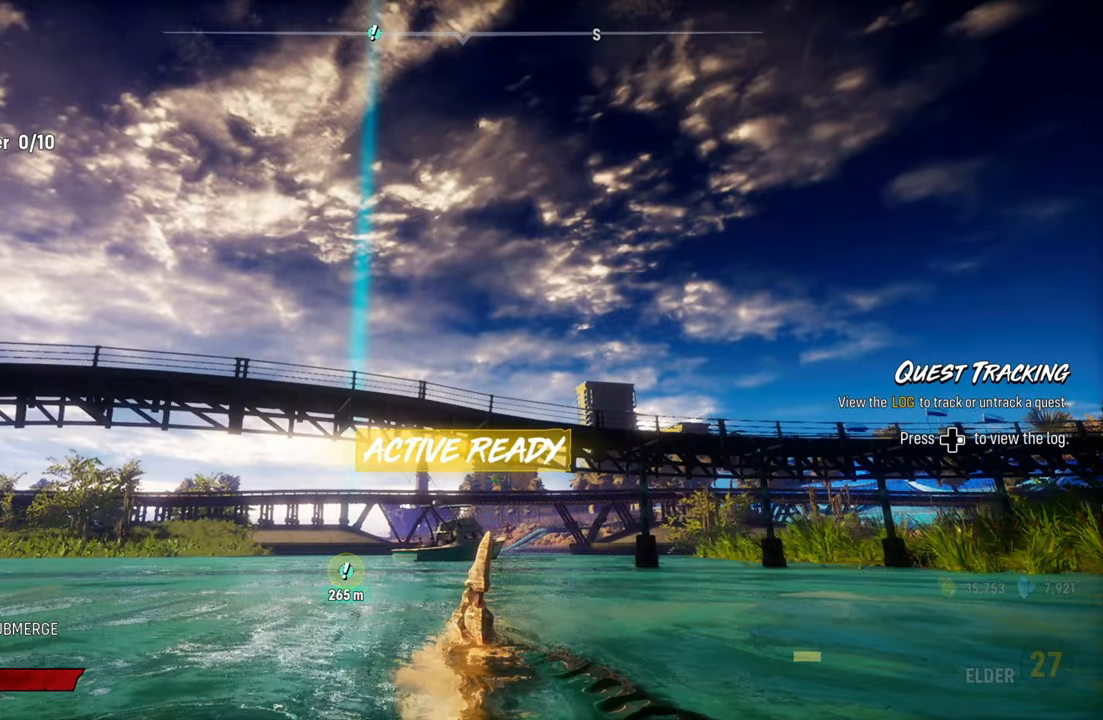
Gameplay with a controller (Xbox layout); each line is a JSON object with the inputs held at the frame after it. "events" lists button and stick changes between this image and that frame as [ms after this image, input, new state], when the widget could be followed in between.
{"buttons": ["B"], "left_stick": "up-right", "right_stick": "center", "events": [[380, "L2", "up"], [500, "B", "down"], [500, "left_stick", "up-right"]]}
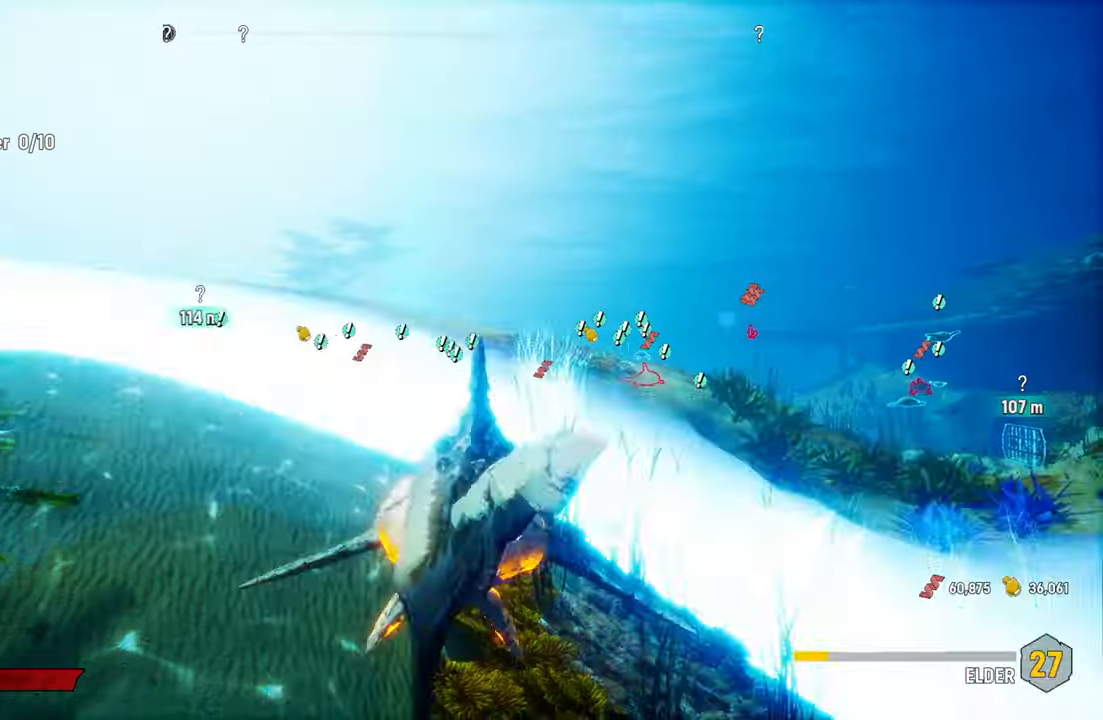
{"buttons": ["L2"], "left_stick": "up-right", "right_stick": "right", "events": [[60, "L2", "down"], [140, "B", "up"], [400, "right_stick", "right"]]}
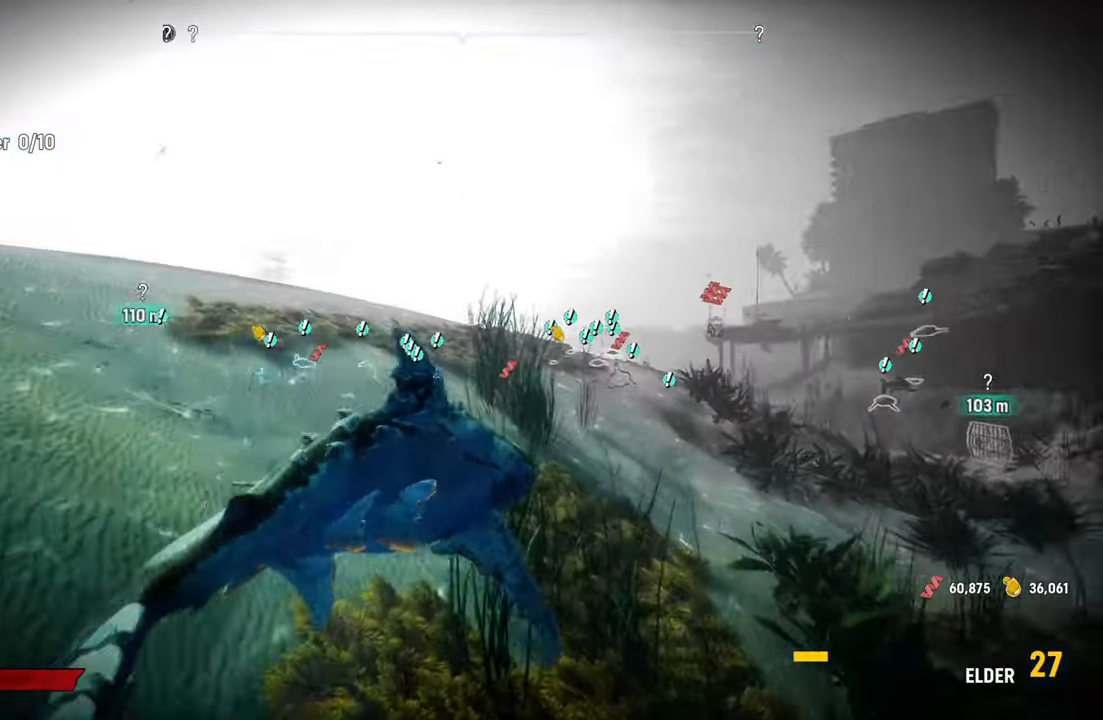
{"buttons": ["L2"], "left_stick": "up-left", "right_stick": "center", "events": [[240, "right_stick", "center"], [380, "left_stick", "up-left"]]}
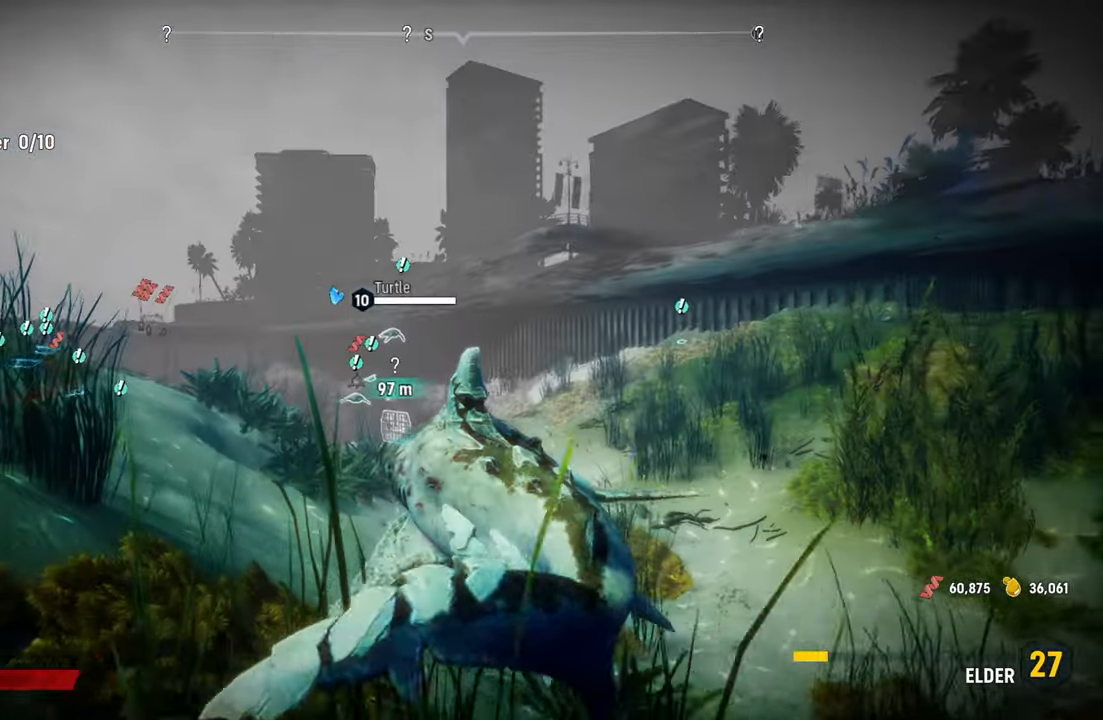
{"buttons": ["L2", "R2"], "left_stick": "up-left", "right_stick": "center", "events": [[200, "L2", "up"], [300, "L2", "down"], [360, "R2", "down"]]}
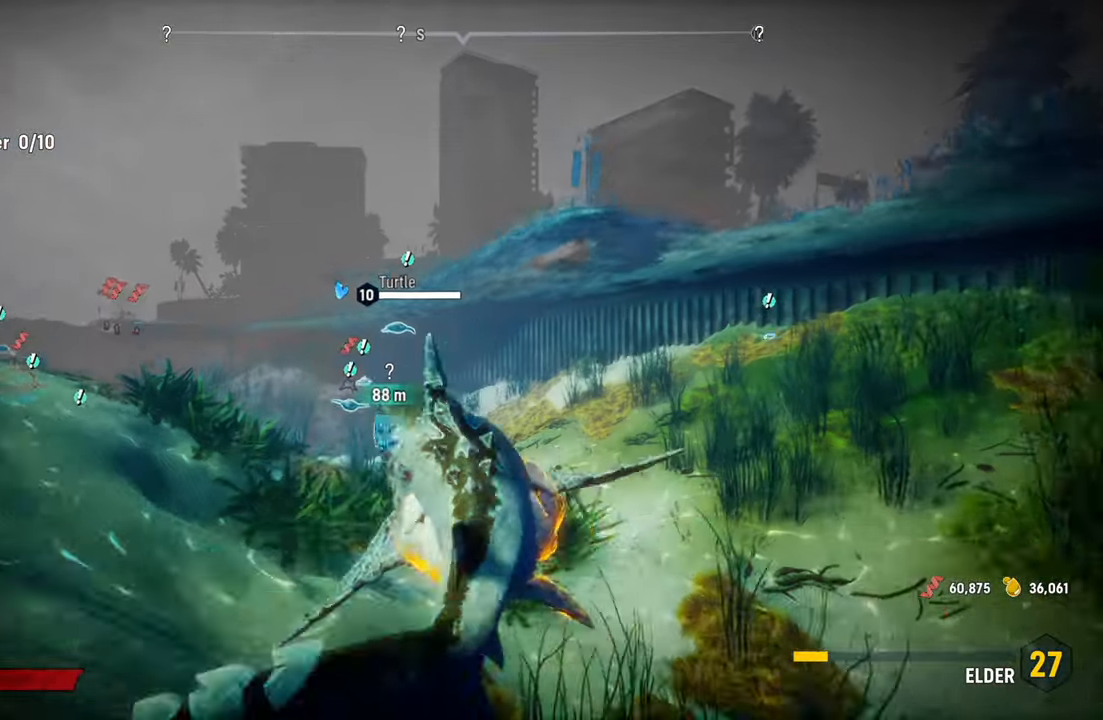
{"buttons": ["L2"], "left_stick": "up-left", "right_stick": "center", "events": [[200, "R2", "up"]]}
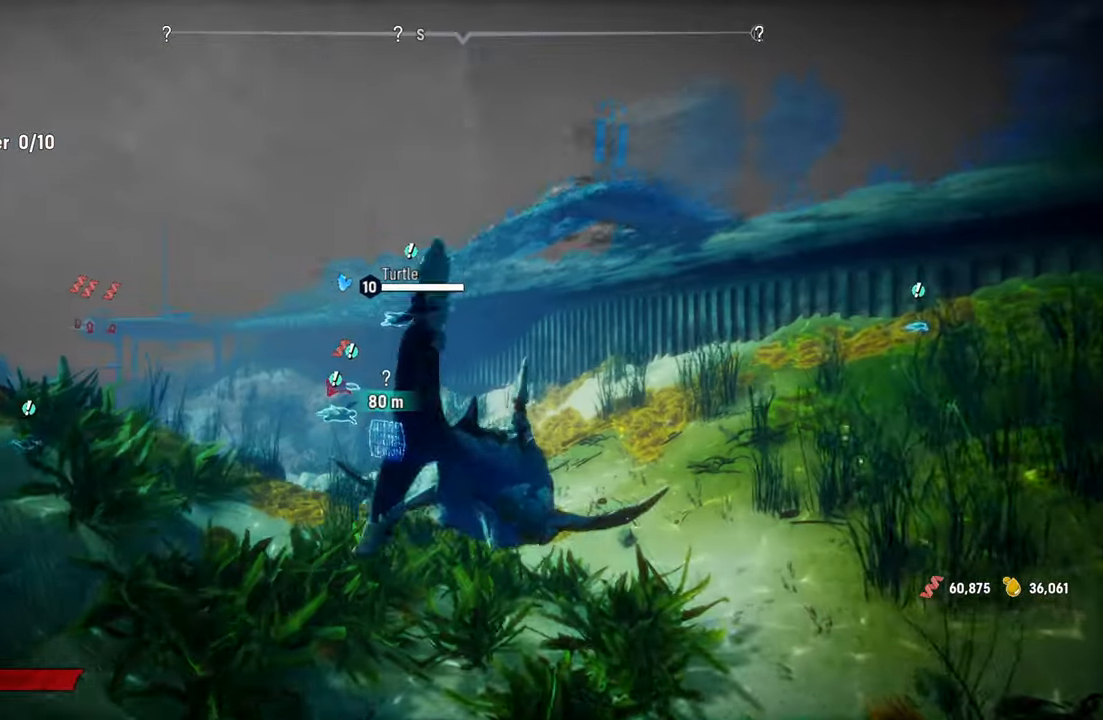
{"buttons": ["L2"], "left_stick": "up-left", "right_stick": "center", "events": []}
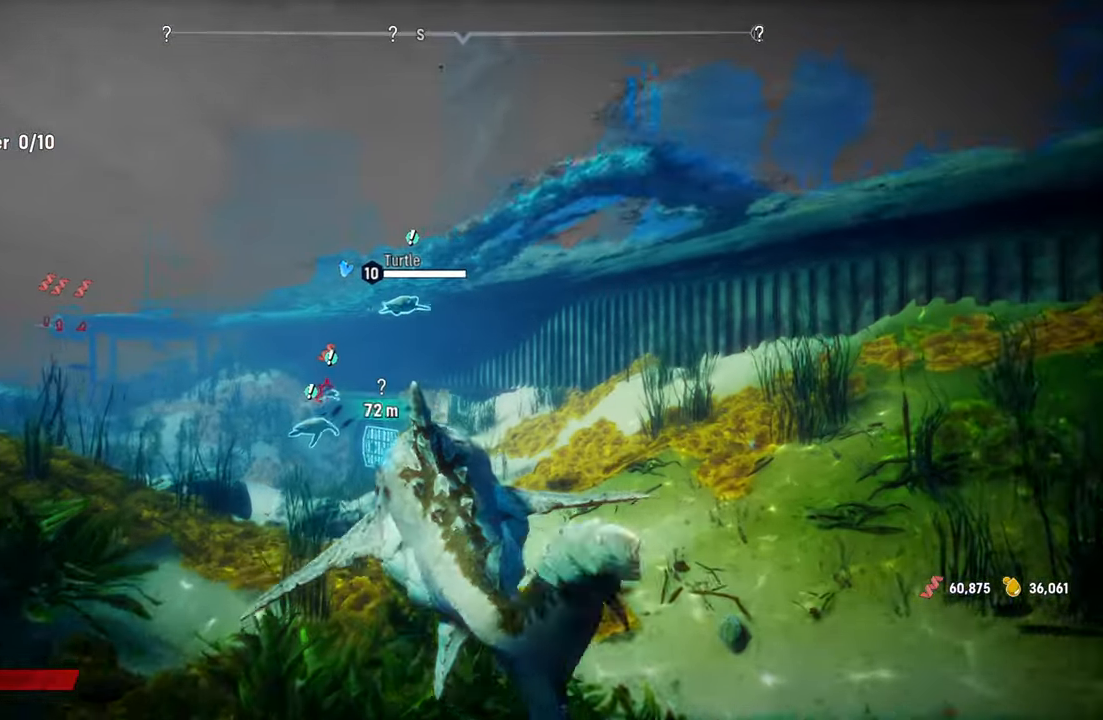
{"buttons": ["L2"], "left_stick": "up", "right_stick": "up", "events": [[400, "right_stick", "up"], [460, "left_stick", "up"]]}
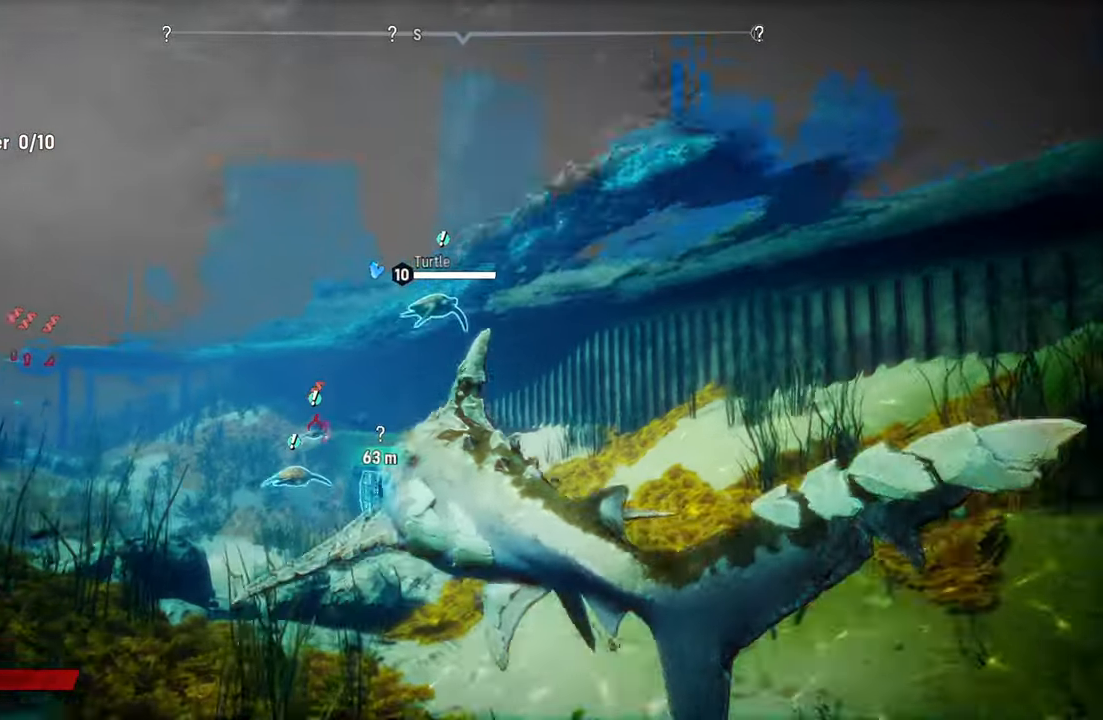
{"buttons": ["L2", "R2"], "left_stick": "up", "right_stick": "center", "events": [[160, "right_stick", "center"], [280, "R2", "down"]]}
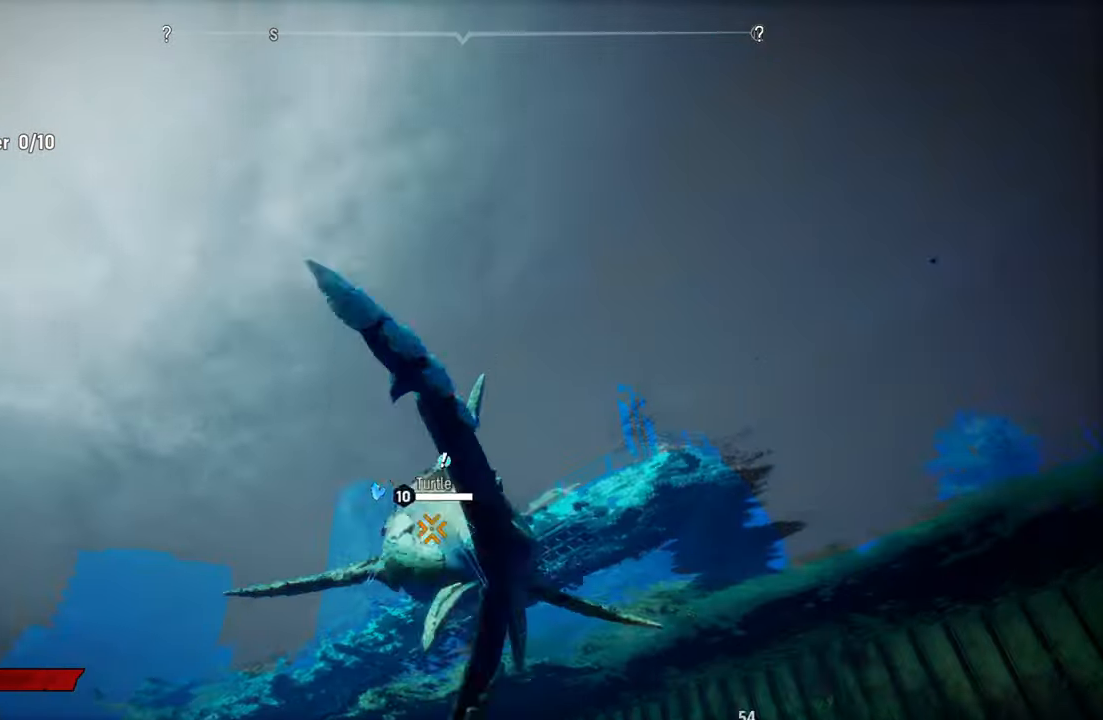
{"buttons": ["L2", "R2"], "left_stick": "up", "right_stick": "down-left", "events": [[280, "right_stick", "up-right"], [460, "right_stick", "down-left"]]}
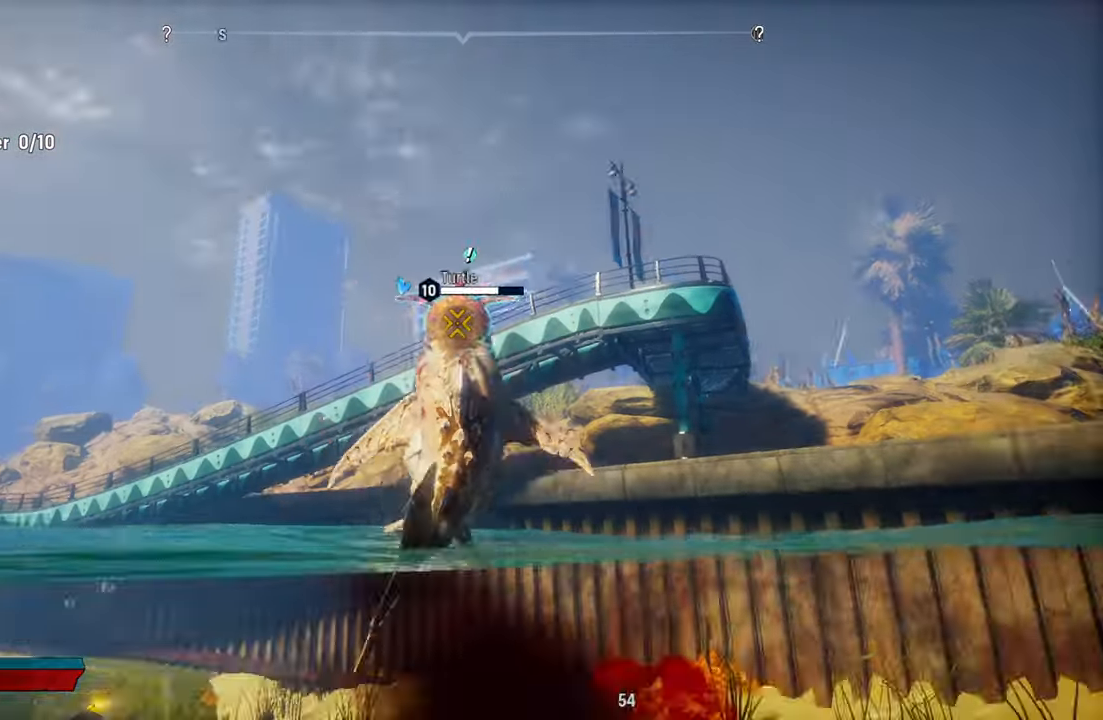
{"buttons": ["L2", "R2"], "left_stick": "up-left", "right_stick": "left", "events": [[100, "right_stick", "up-right"], [180, "left_stick", "up-left"], [200, "right_stick", "down-left"], [360, "right_stick", "up-right"], [500, "right_stick", "left"]]}
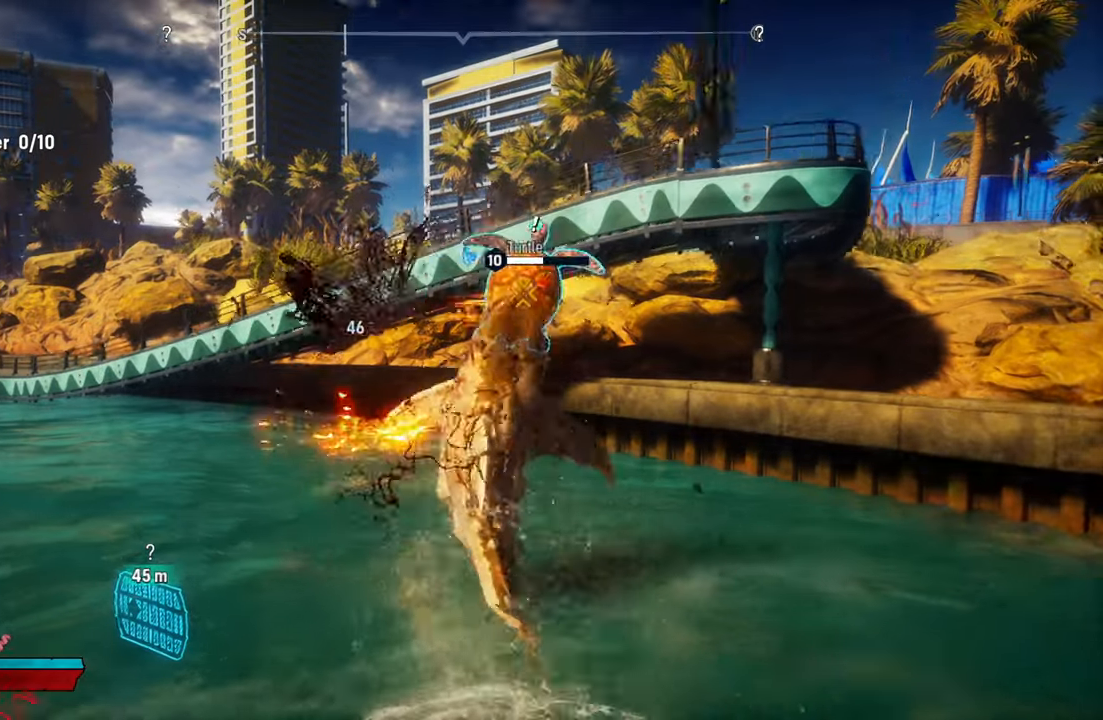
{"buttons": ["L2", "R2"], "left_stick": "up-left", "right_stick": "up-right", "events": [[160, "right_stick", "up-right"], [280, "right_stick", "down-left"], [440, "right_stick", "up-right"]]}
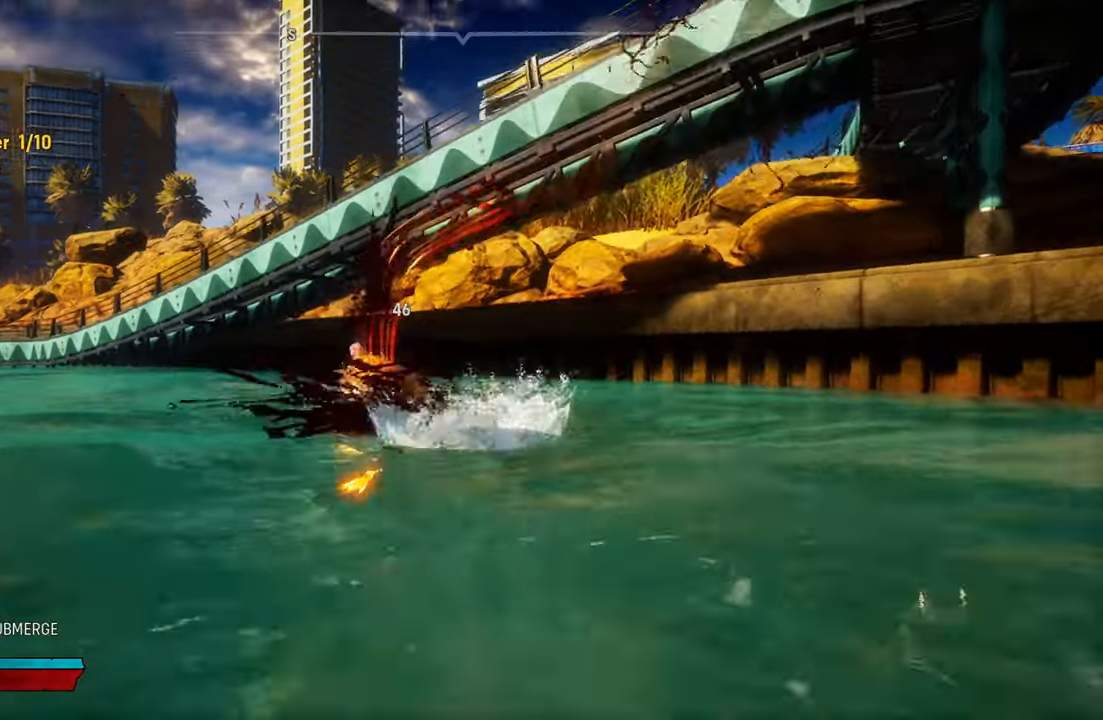
{"buttons": ["L2", "R2"], "left_stick": "up-left", "right_stick": "down-left", "events": [[80, "right_stick", "down-left"], [240, "right_stick", "up-right"], [380, "right_stick", "down-left"]]}
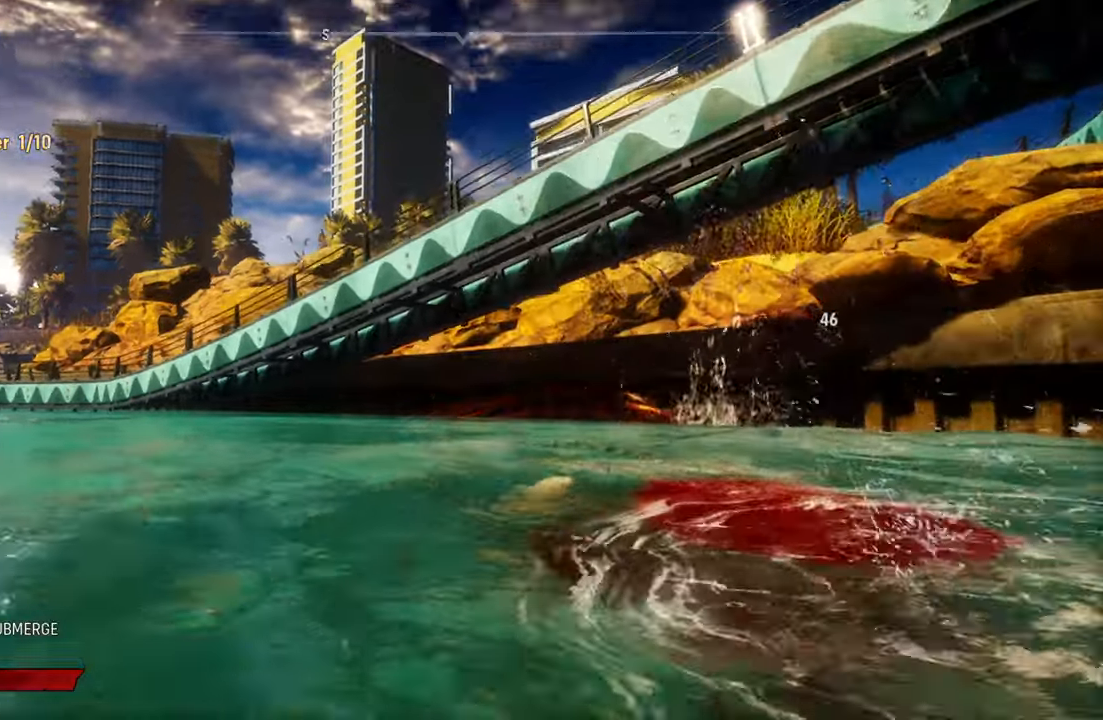
{"buttons": ["L2", "R2"], "left_stick": "up-left", "right_stick": "left", "events": [[20, "right_stick", "up"], [140, "right_stick", "down-left"], [320, "right_stick", "up-right"], [500, "right_stick", "left"]]}
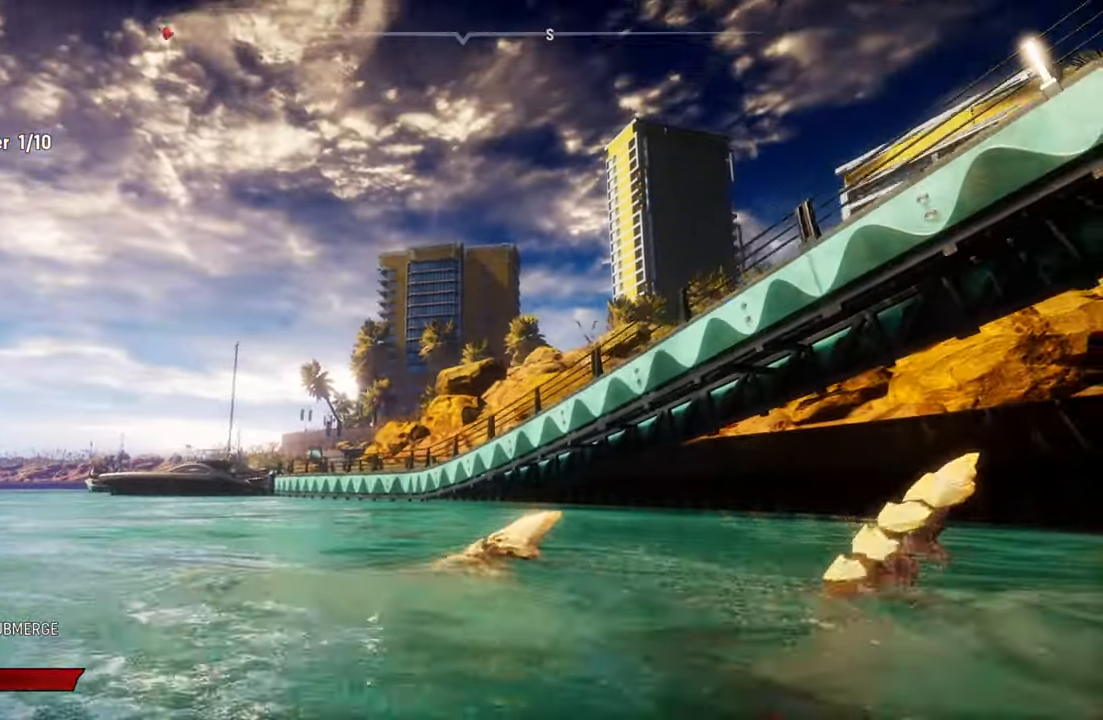
{"buttons": ["L2"], "left_stick": "up-left", "right_stick": "center", "events": [[180, "right_stick", "up-right"], [300, "right_stick", "up-left"], [340, "R2", "up"], [380, "right_stick", "center"]]}
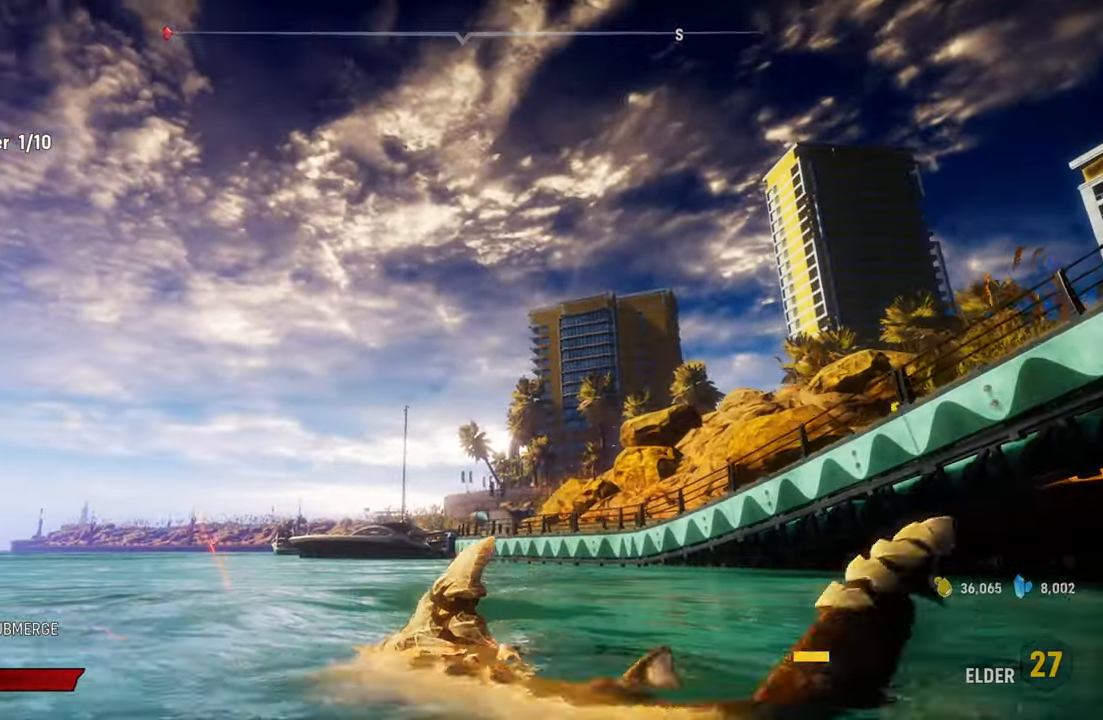
{"buttons": ["L2"], "left_stick": "up-left", "right_stick": "center", "events": [[180, "X", "down"], [340, "X", "up"]]}
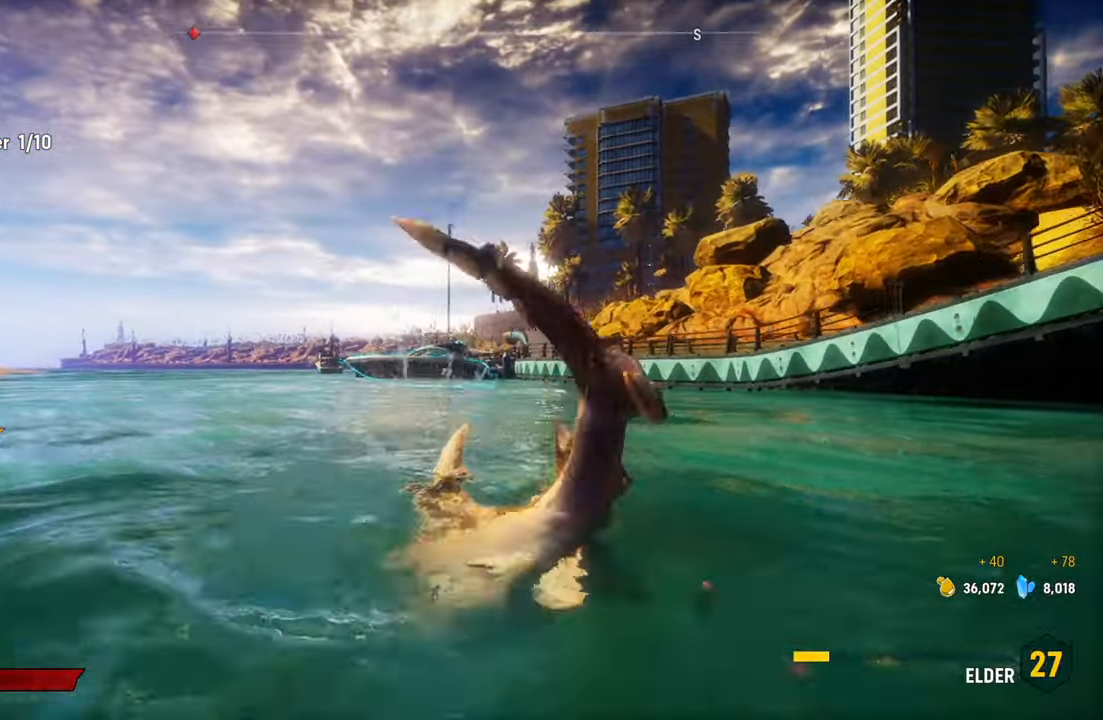
{"buttons": ["L2"], "left_stick": "up", "right_stick": "center"}
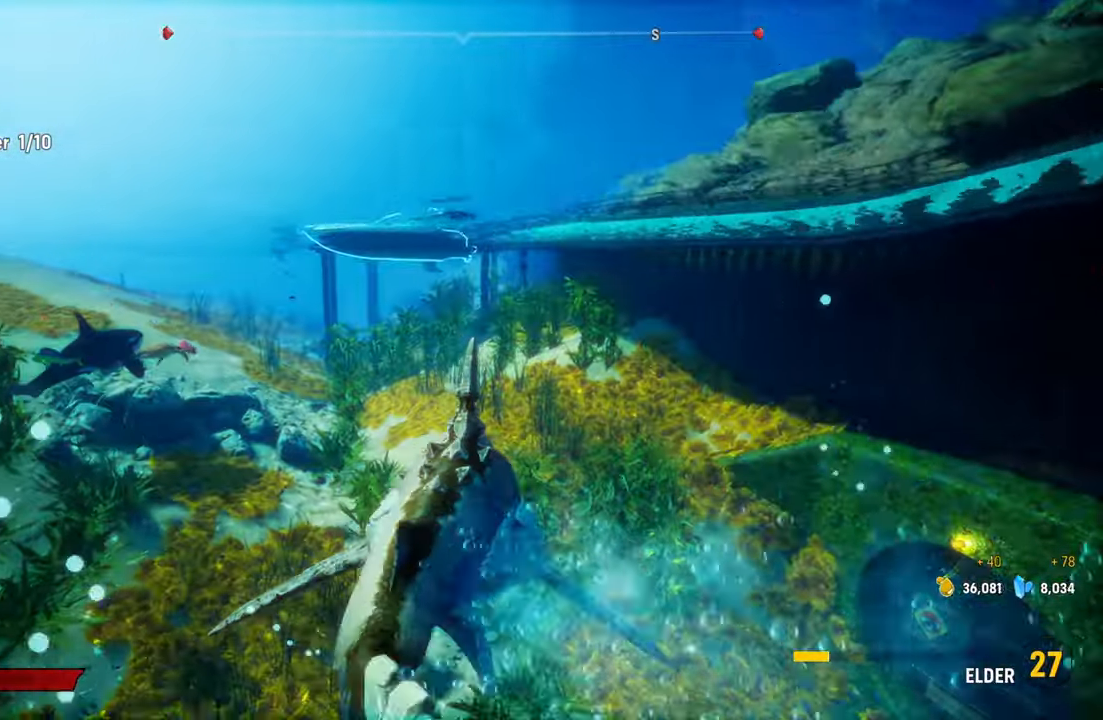
{"buttons": [], "left_stick": "center", "right_stick": "up-right", "events": [[80, "B", "down"], [180, "B", "up"], [320, "L2", "up"], [360, "left_stick", "center"], [400, "right_stick", "up-right"]]}
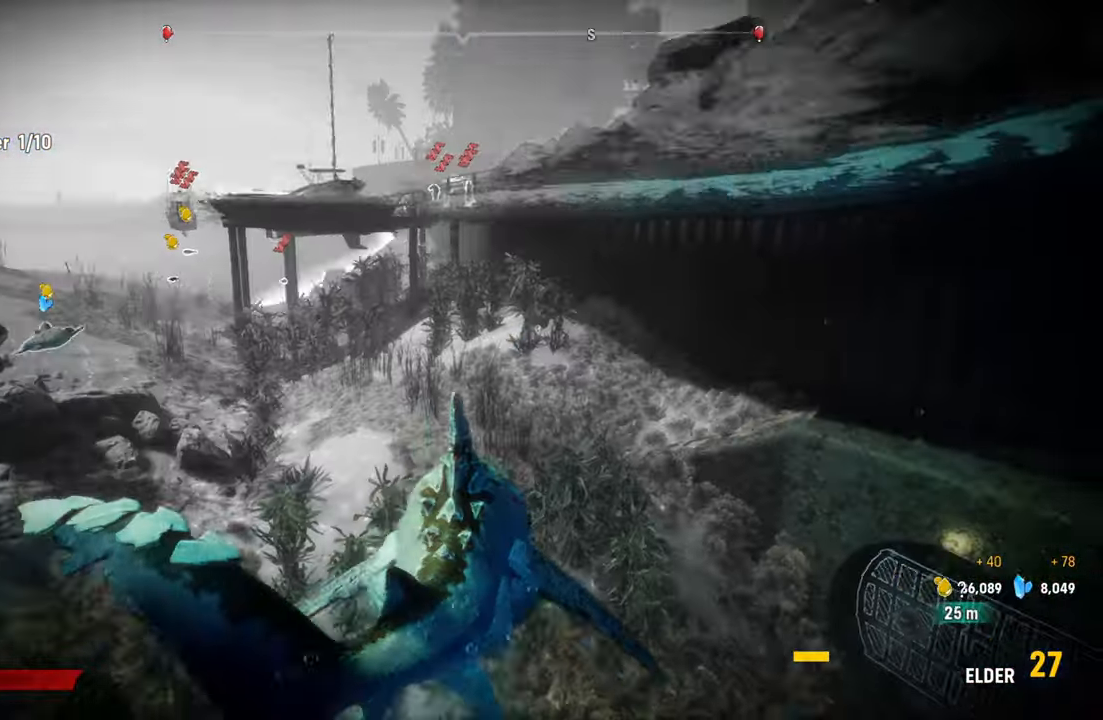
{"buttons": [], "left_stick": "left", "right_stick": "left", "events": [[140, "right_stick", "center"], [200, "right_stick", "left"], [220, "left_stick", "left"]]}
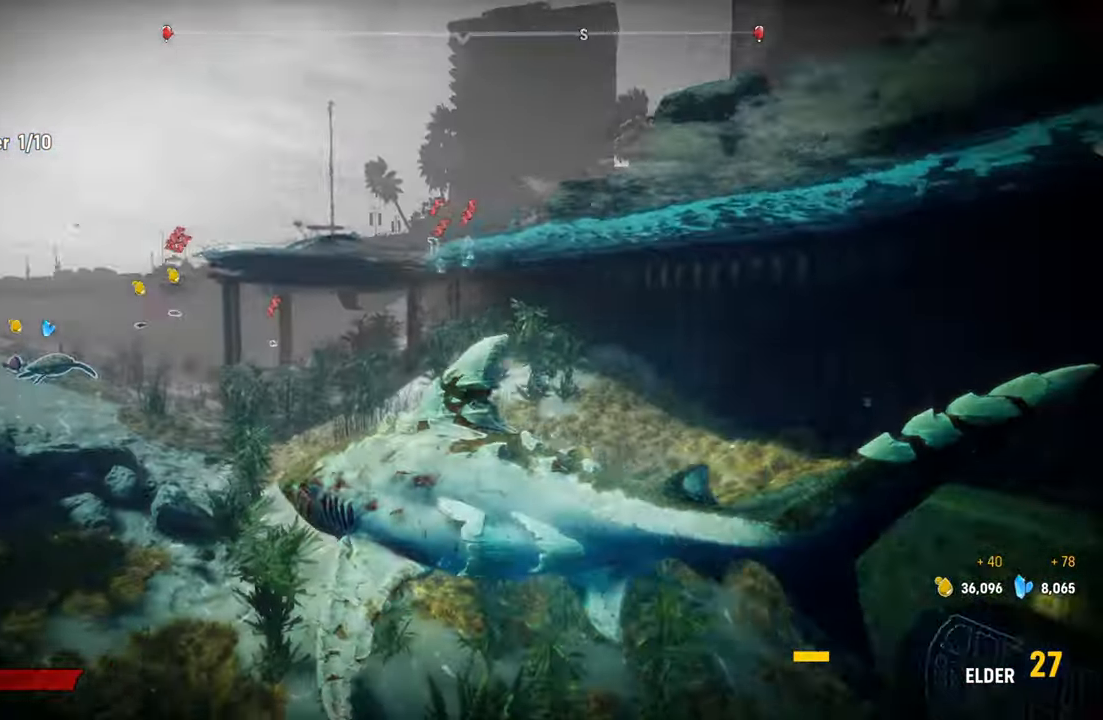
{"buttons": [], "left_stick": "up", "right_stick": "center", "events": [[200, "right_stick", "center"], [400, "left_stick", "up"]]}
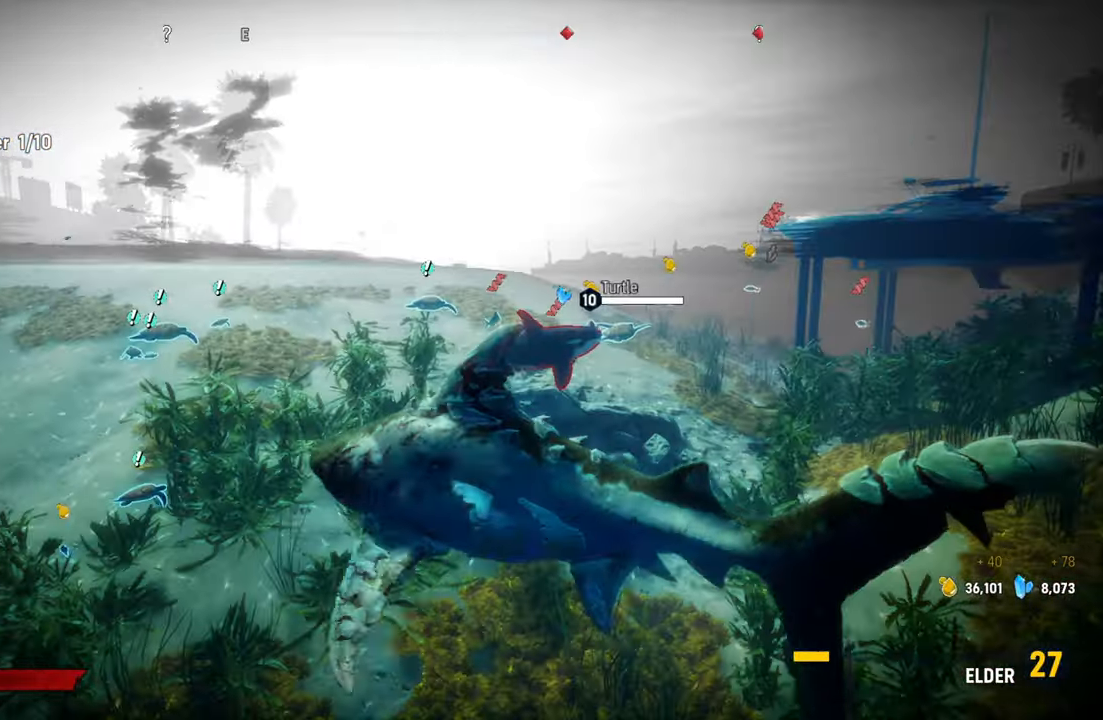
{"buttons": ["L2"], "left_stick": "up", "right_stick": "center", "events": [[20, "right_stick", "down-right"], [200, "L2", "down"], [220, "right_stick", "center"]]}
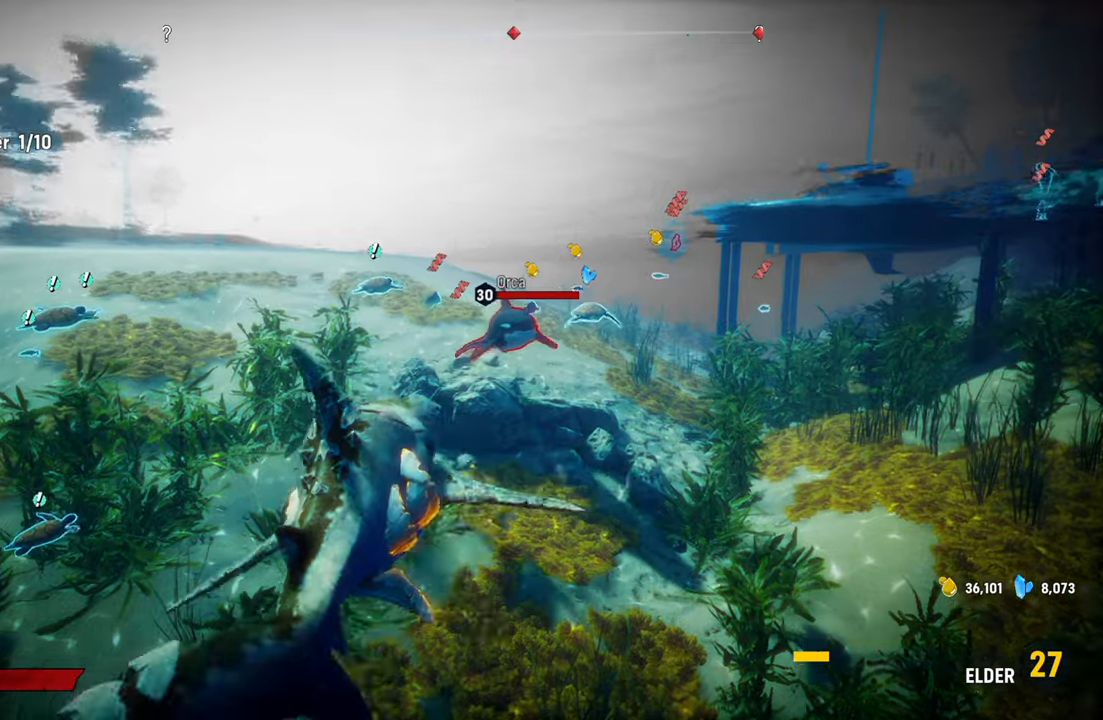
{"buttons": ["L2"], "left_stick": "up", "right_stick": "center", "events": [[300, "right_stick", "up-right"], [360, "right_stick", "right"], [460, "right_stick", "center"]]}
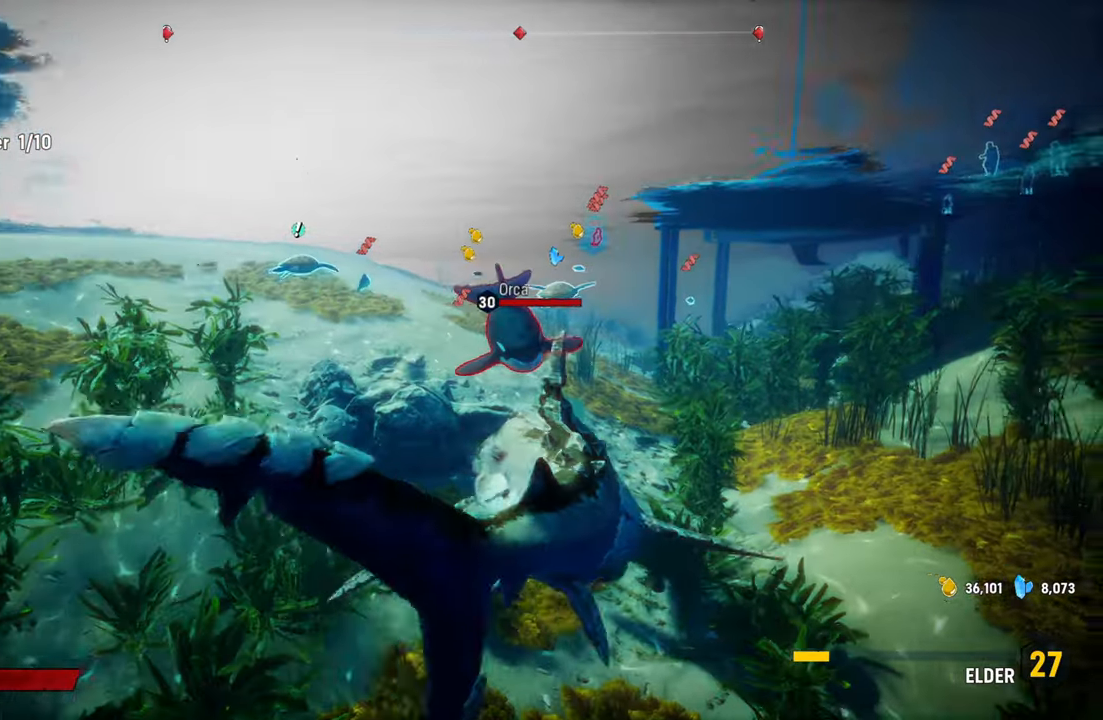
{"buttons": ["L2"], "left_stick": "up", "right_stick": "center", "events": [[200, "R2", "down"], [440, "R2", "up"]]}
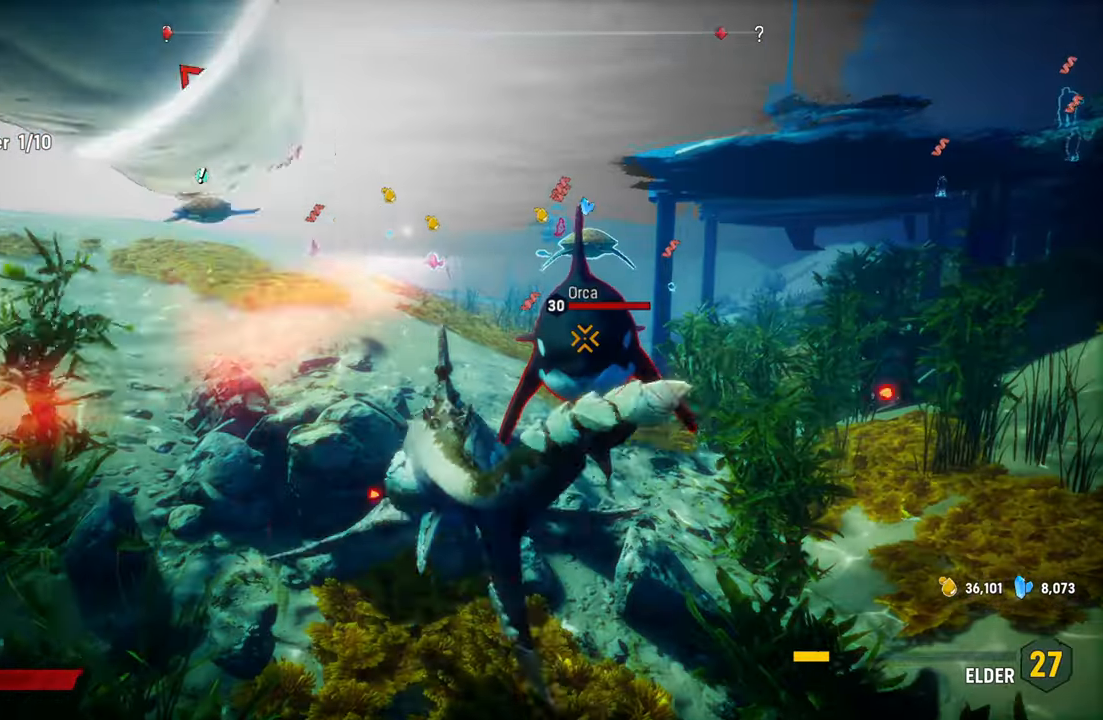
{"buttons": ["L2", "R2"], "left_stick": "up", "right_stick": "center", "events": [[20, "R2", "down"], [240, "R2", "up"], [320, "R2", "down"]]}
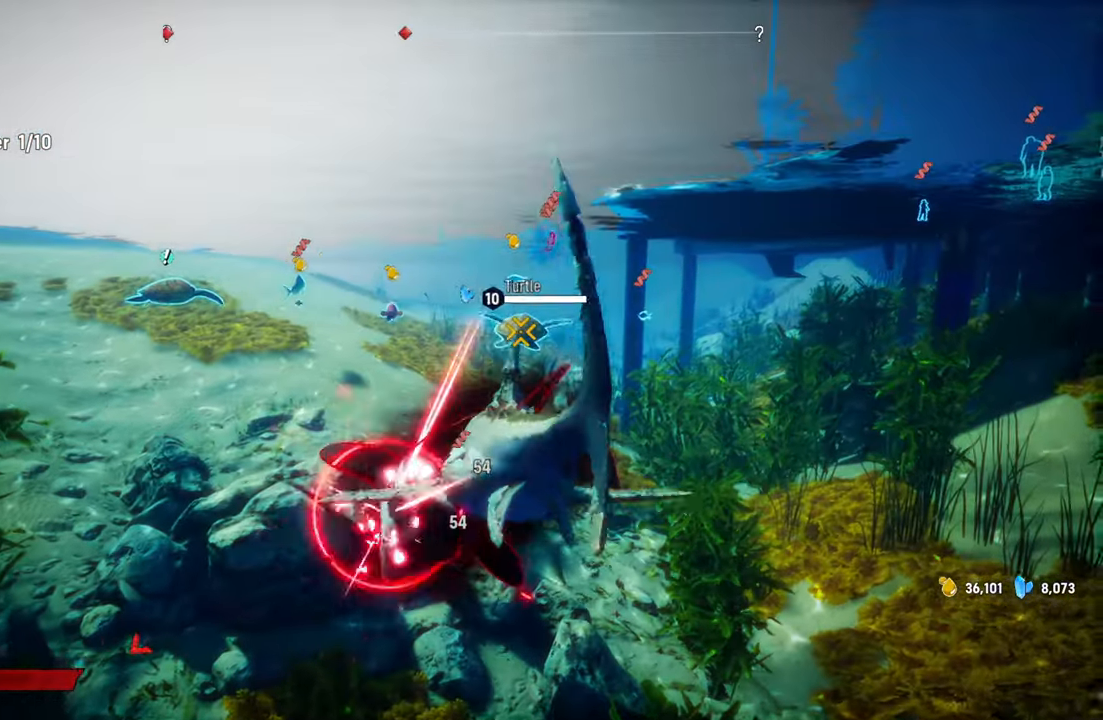
{"buttons": ["L2"], "left_stick": "center", "right_stick": "center", "events": [[20, "R2", "up"], [80, "R2", "down"], [260, "R2", "up"], [340, "R2", "down"], [360, "left_stick", "left"], [500, "R2", "up"], [500, "left_stick", "center"]]}
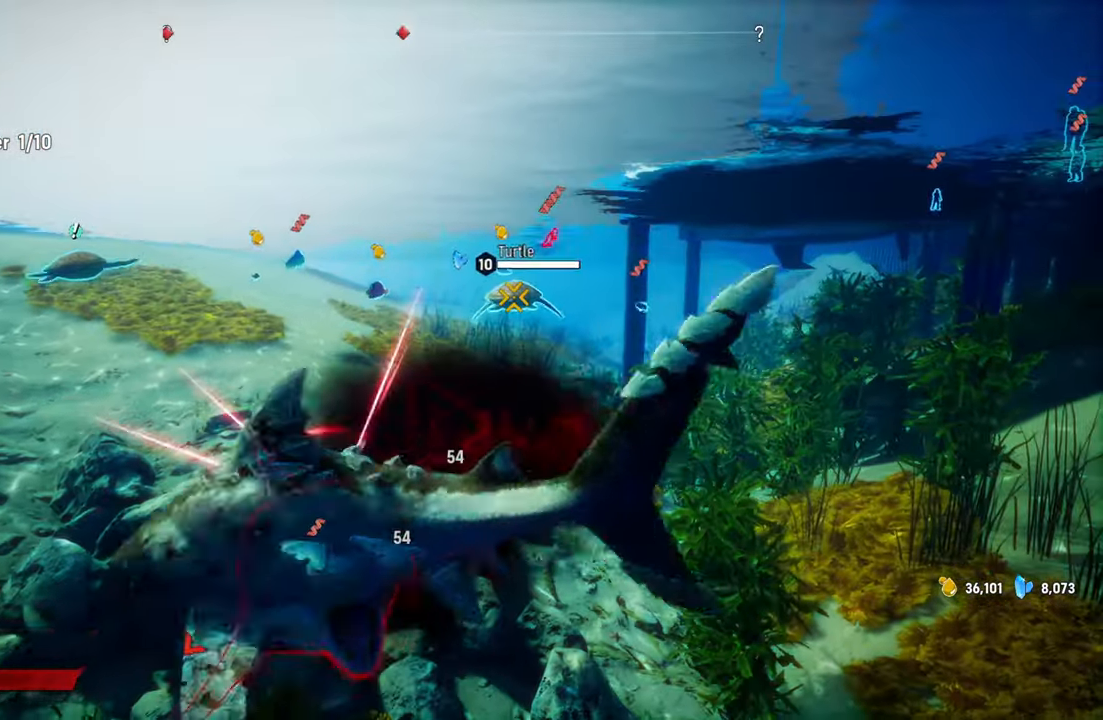
{"buttons": ["L2", "R2"], "left_stick": "up-right", "right_stick": "up-right", "events": [[40, "left_stick", "right"], [80, "R2", "down"], [280, "left_stick", "up-right"], [320, "right_stick", "up-right"]]}
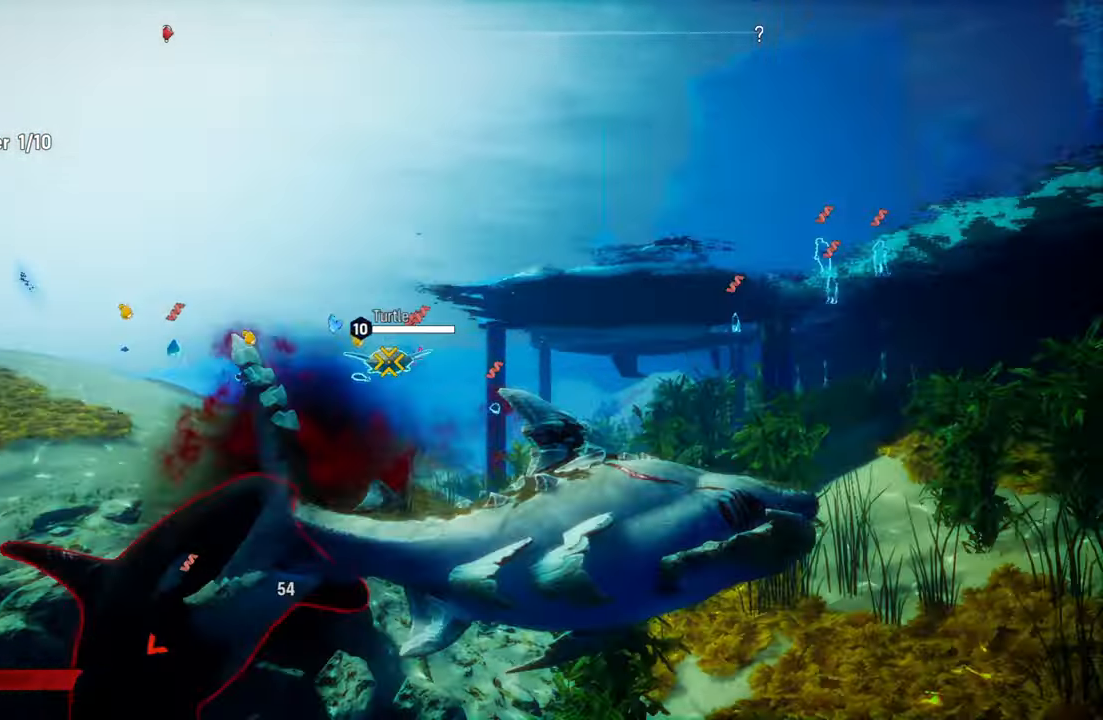
{"buttons": ["R1"], "left_stick": "up-left", "right_stick": "center", "events": [[80, "left_stick", "up-left"], [80, "right_stick", "center"], [140, "R2", "up"], [200, "L2", "up"], [200, "left_stick", "up"], [440, "R1", "down"], [460, "left_stick", "up-left"]]}
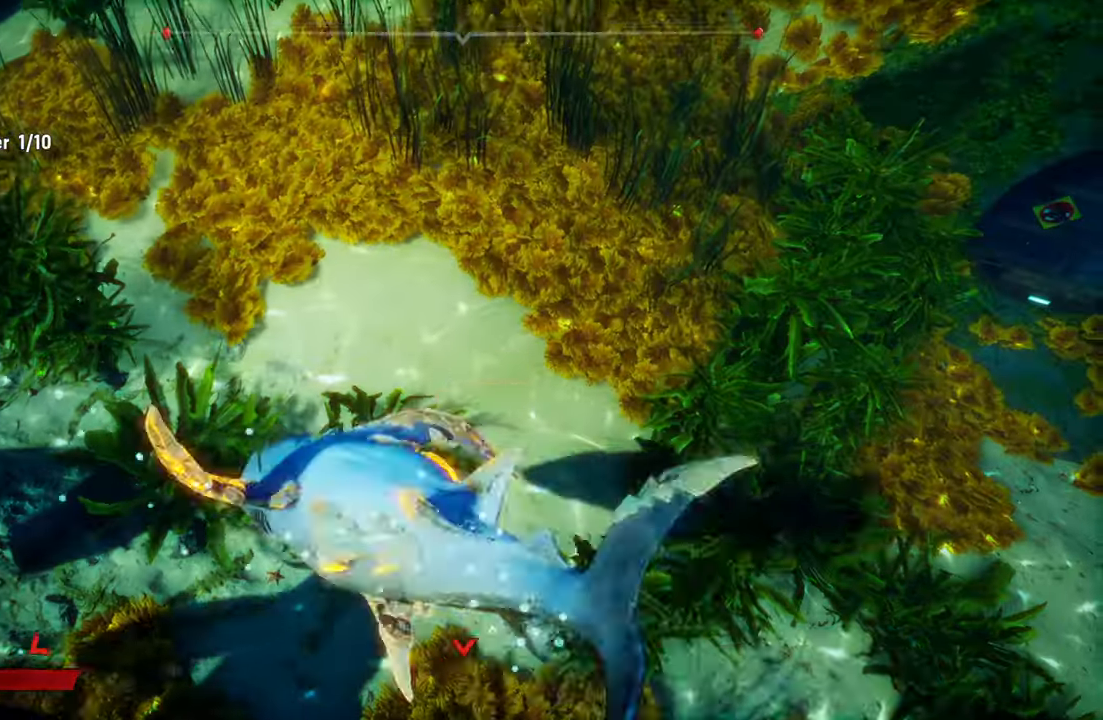
{"buttons": [], "left_stick": "down", "right_stick": "left", "events": [[40, "left_stick", "left"], [100, "R1", "up"], [140, "left_stick", "down-left"], [300, "right_stick", "left"], [320, "left_stick", "down"]]}
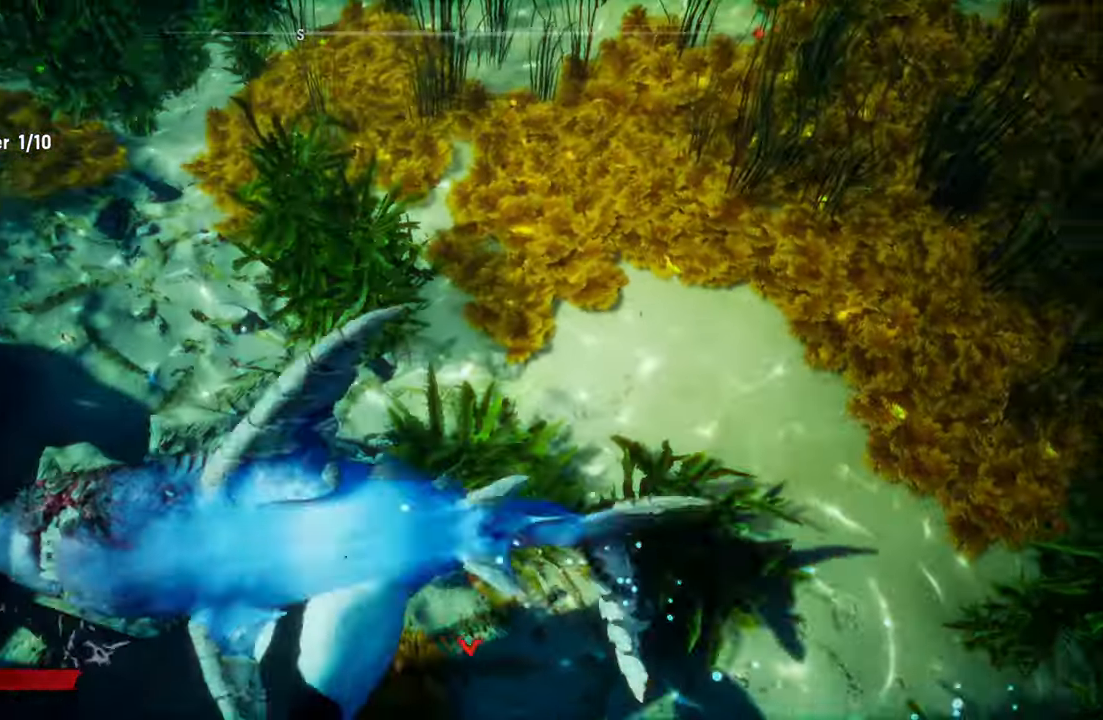
{"buttons": ["R1"], "left_stick": "up-right", "right_stick": "center", "events": [[60, "right_stick", "center"], [140, "R1", "down"], [200, "left_stick", "right"], [300, "R1", "up"], [340, "left_stick", "up-right"], [420, "R1", "down"]]}
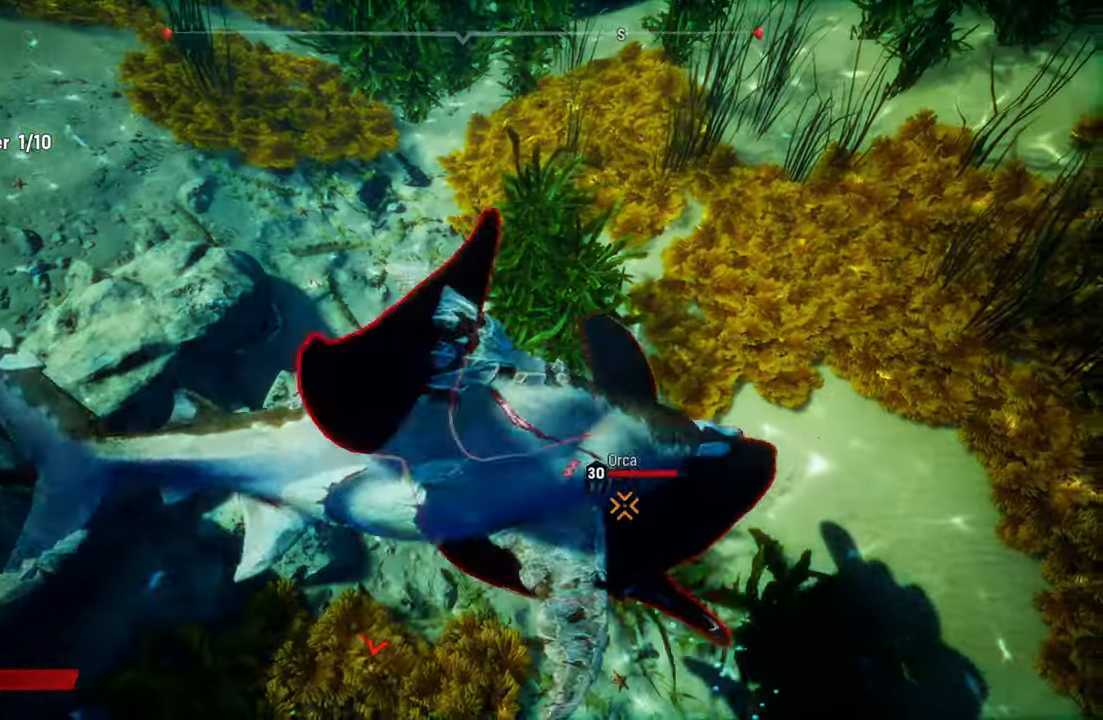
{"buttons": ["R1"], "left_stick": "up-right", "right_stick": "center", "events": [[120, "R1", "up"], [380, "R1", "down"]]}